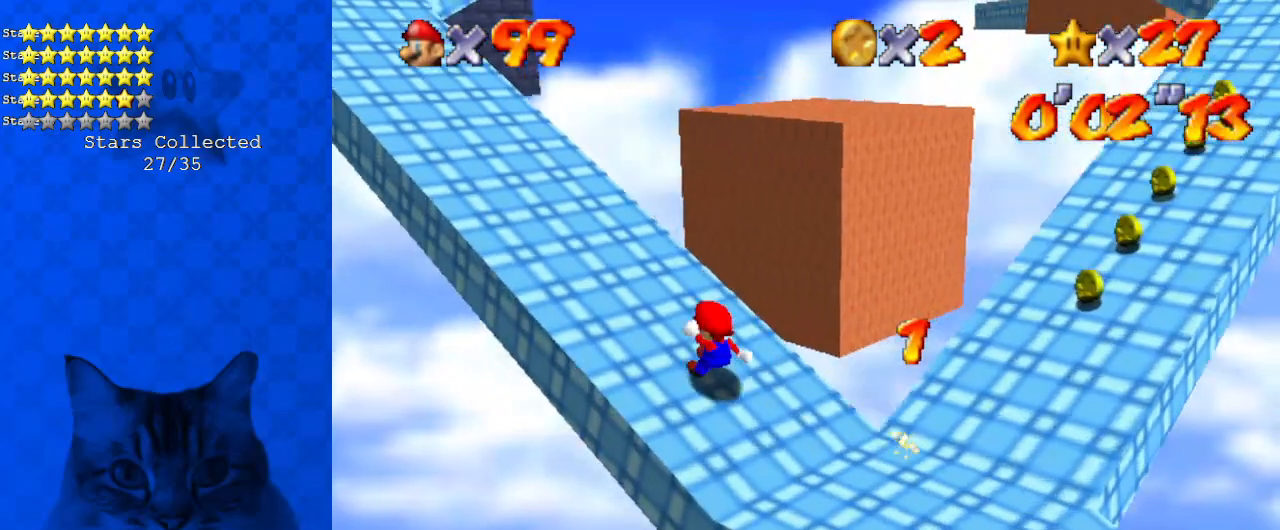
Gameplay with keyboard; each line is a JSON object with the keys held at the frame after it. "events" lists presses ("down") and releases ("up") of "a", "c", "ctrl", "d", "down", "left", "return", "right", "s", "shift", "up", "w", "x" and "y" between this image and that frame as [ms after this image, input, new state], when the widget could be followed in between. No other keys are recorded. Mouse input is not recorded.
{"keys": ["left", "up", "y"], "events": [[100, "shift", "down"], [267, "shift", "up"], [367, "shift", "down"], [501, "shift", "up"]]}
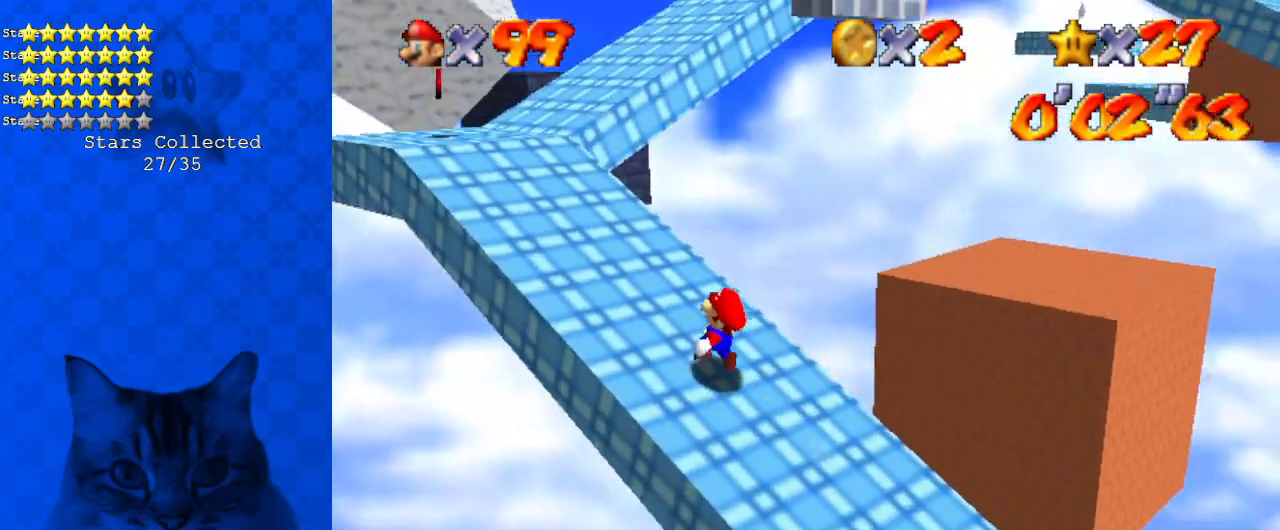
{"keys": ["left", "up"], "events": [[200, "shift", "down"], [301, "shift", "up"], [301, "y", "up"]]}
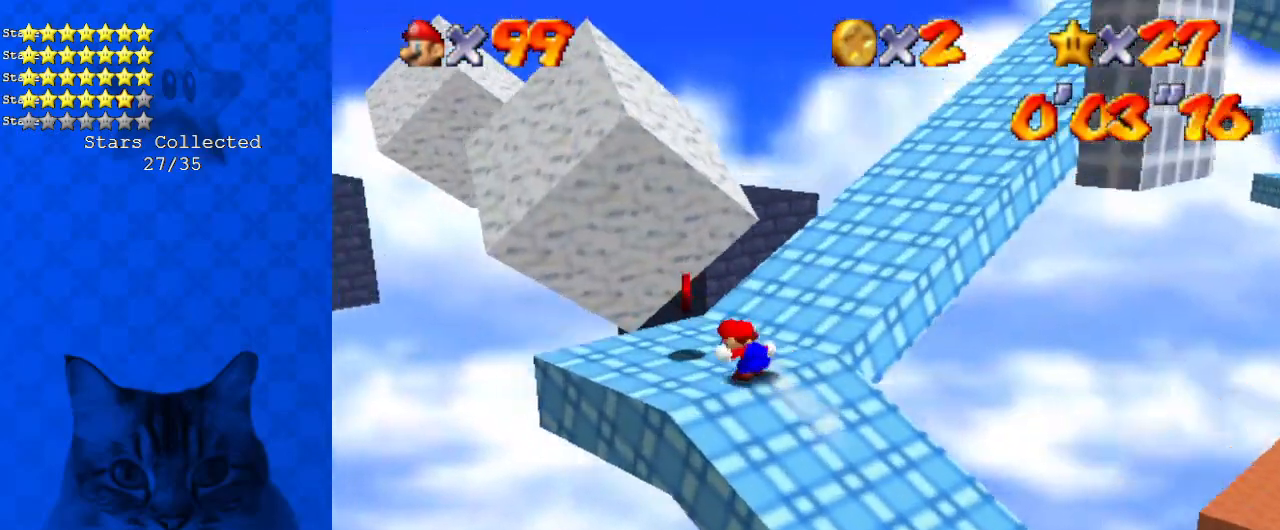
{"keys": ["right", "up", "y"], "events": [[67, "left", "up"], [134, "right", "down"], [368, "y", "down"], [401, "shift", "down"], [502, "shift", "up"]]}
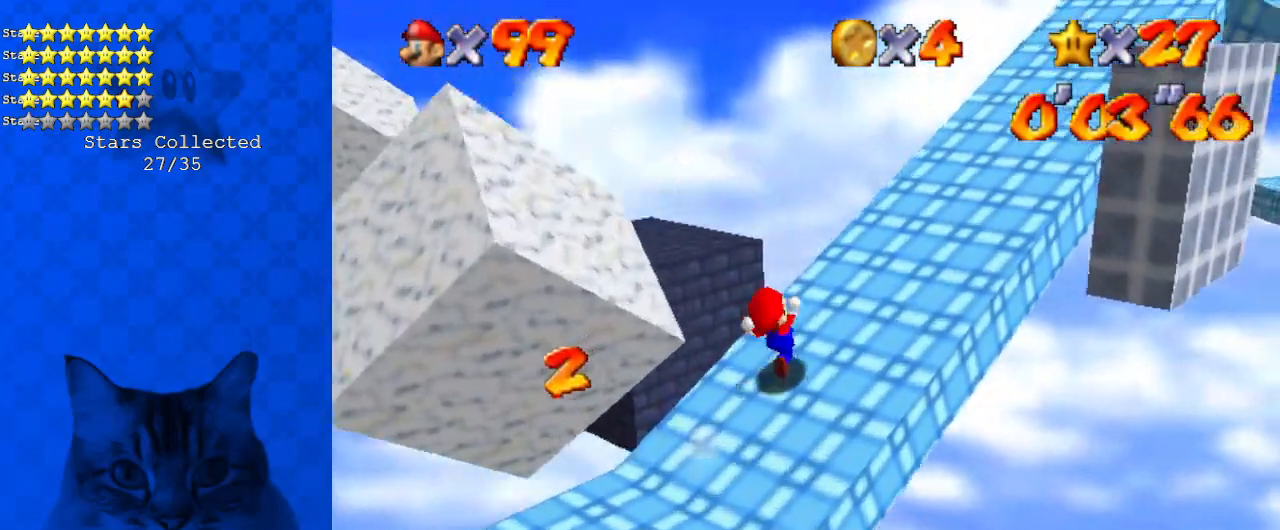
{"keys": ["up", "y"], "events": [[33, "a", "down"], [133, "a", "up"], [133, "right", "up"], [234, "shift", "down"], [401, "shift", "up"]]}
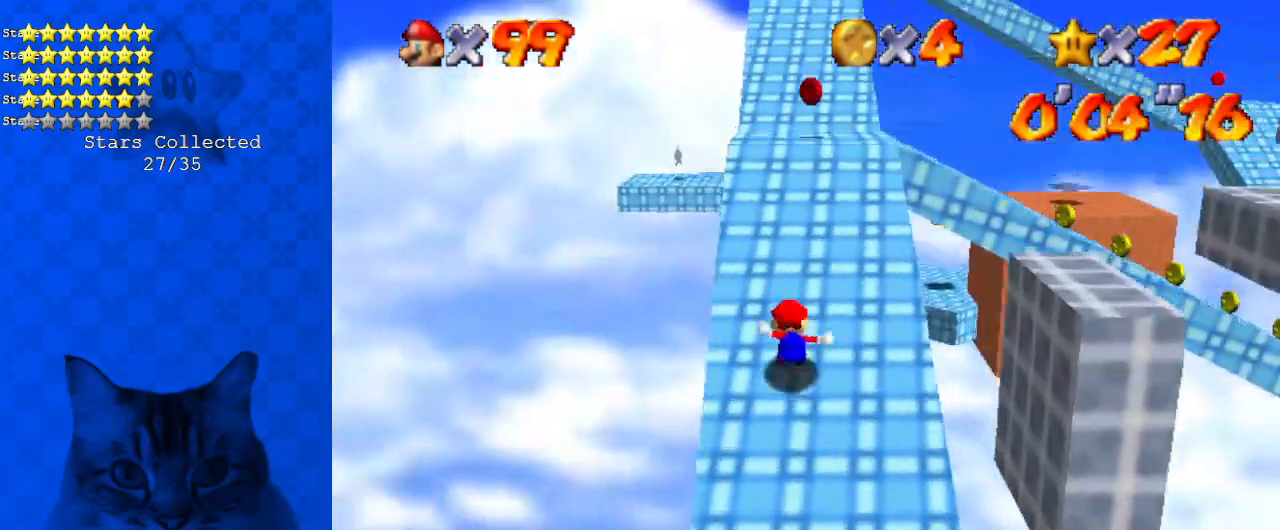
{"keys": ["up", "y"], "events": [[67, "shift", "down"], [201, "shift", "up"], [334, "shift", "down"], [468, "shift", "up"]]}
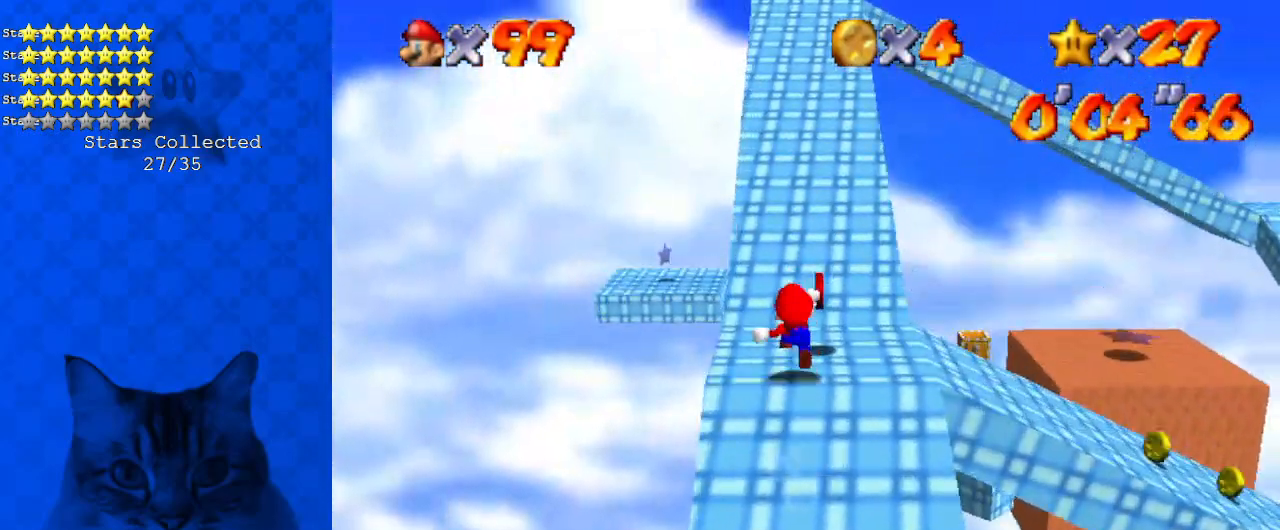
{"keys": ["up", "y"], "events": [[66, "shift", "down"], [200, "shift", "up"]]}
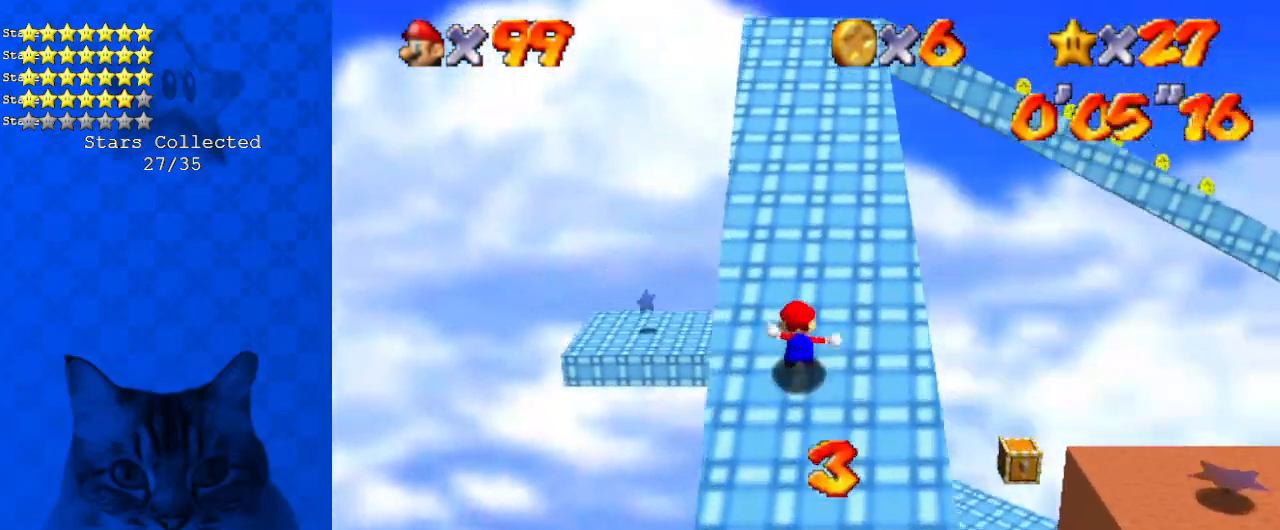
{"keys": ["shift", "up", "y"], "events": [[33, "shift", "down"], [234, "shift", "up"], [368, "shift", "down"]]}
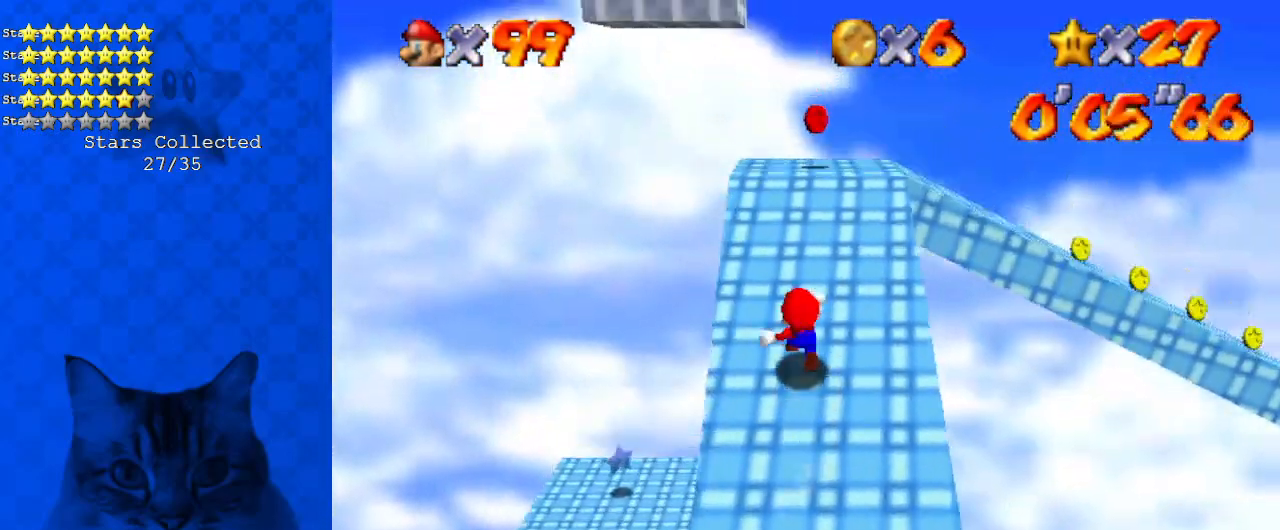
{"keys": ["right", "up"], "events": [[101, "shift", "up"], [101, "y", "up"], [468, "right", "down"]]}
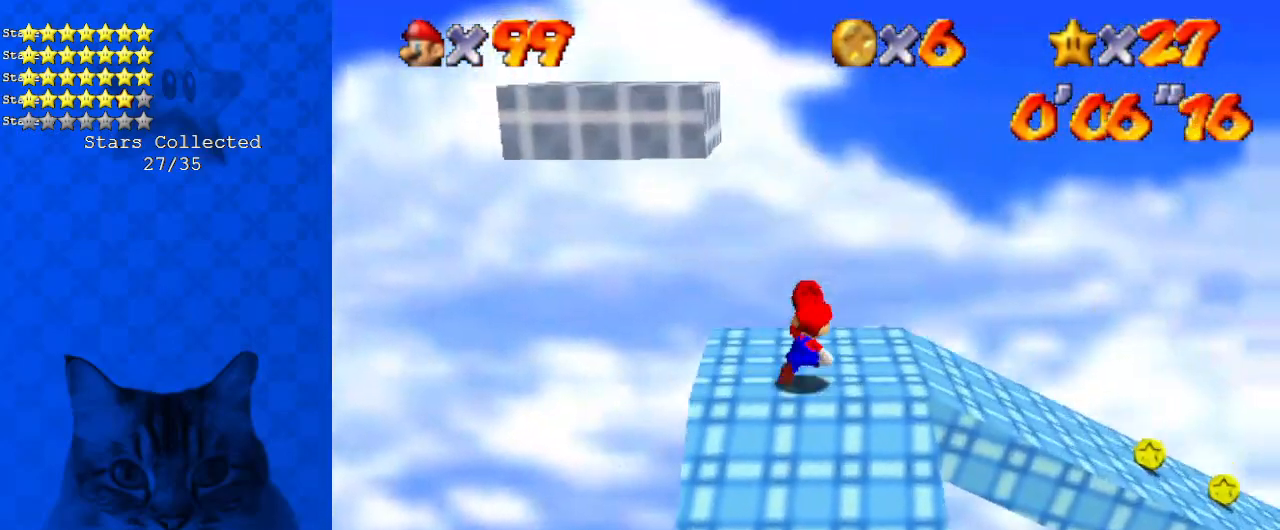
{"keys": ["ctrl", "right", "shift"], "events": [[67, "up", "up"], [234, "shift", "down"], [468, "ctrl", "down"]]}
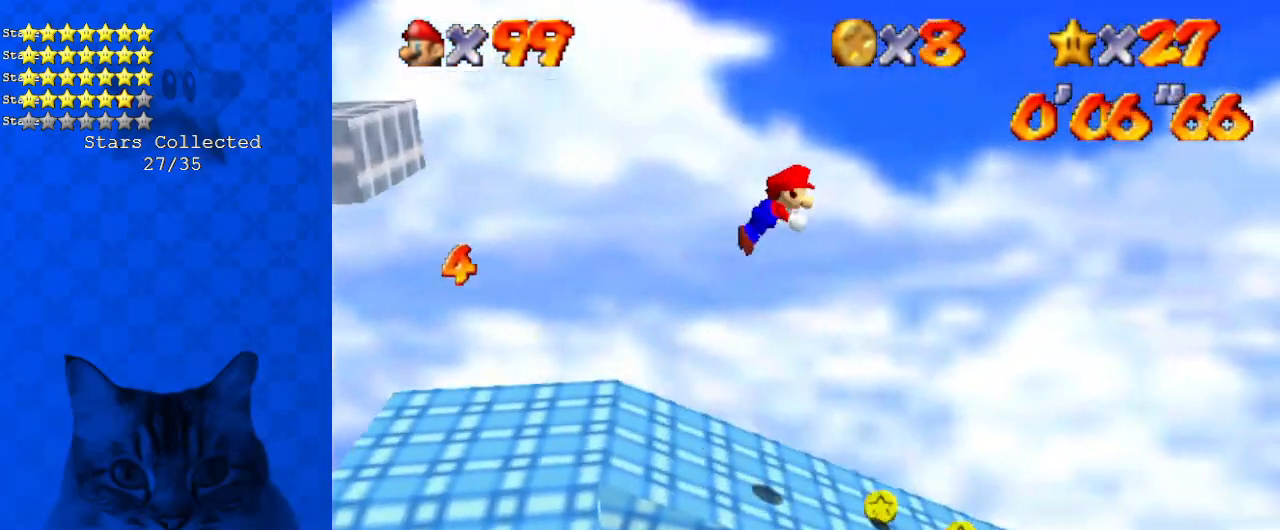
{"keys": ["right"], "events": [[334, "ctrl", "up"], [401, "shift", "up"]]}
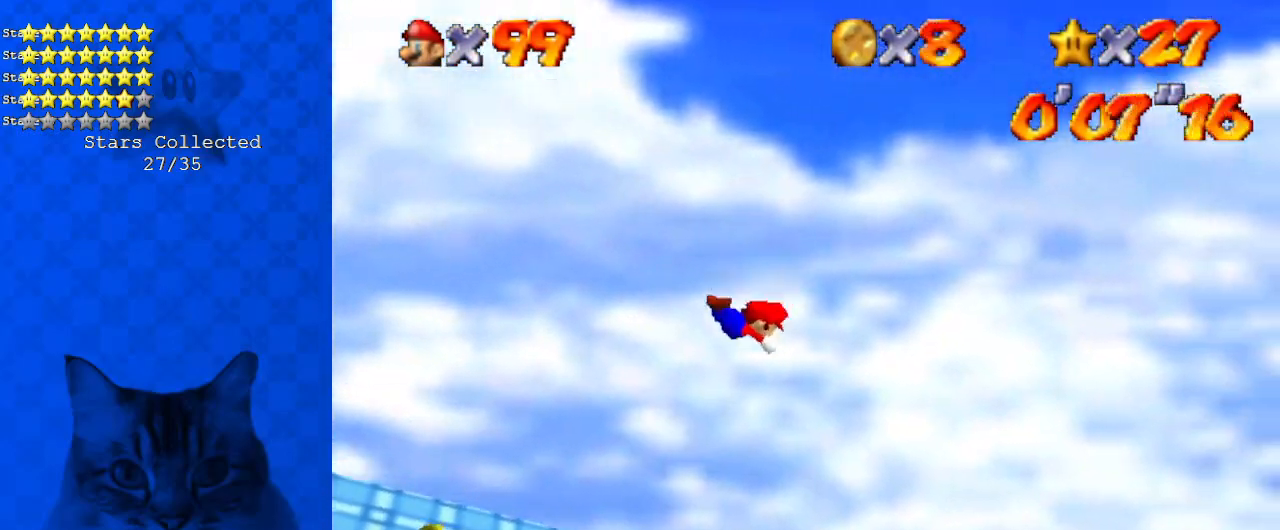
{"keys": ["right"], "events": []}
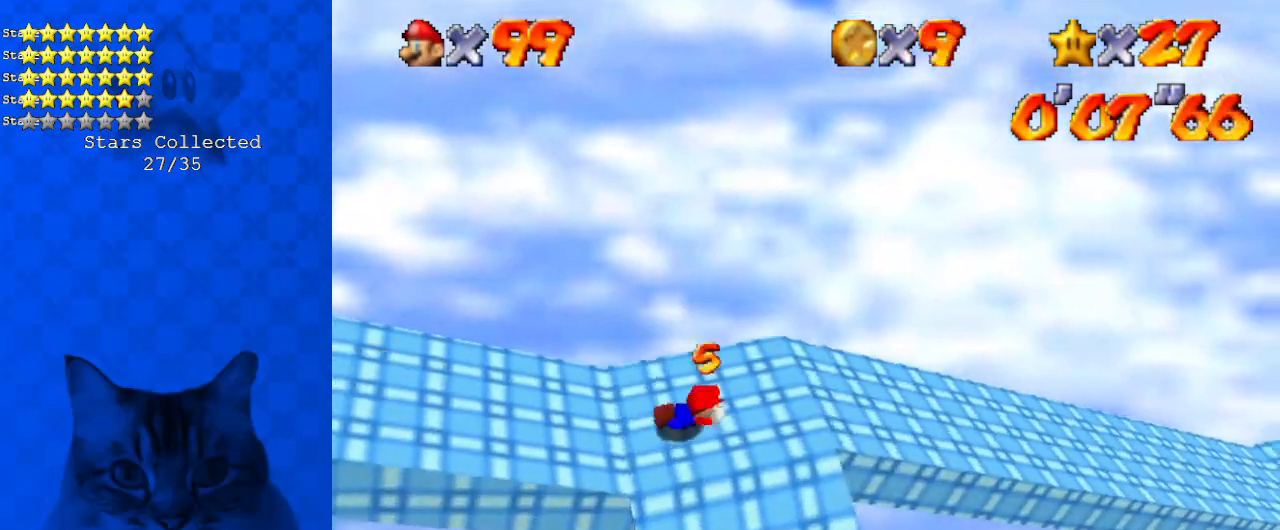
{"keys": ["right", "shift"], "events": [[33, "ctrl", "down"], [33, "shift", "down"], [234, "ctrl", "up"]]}
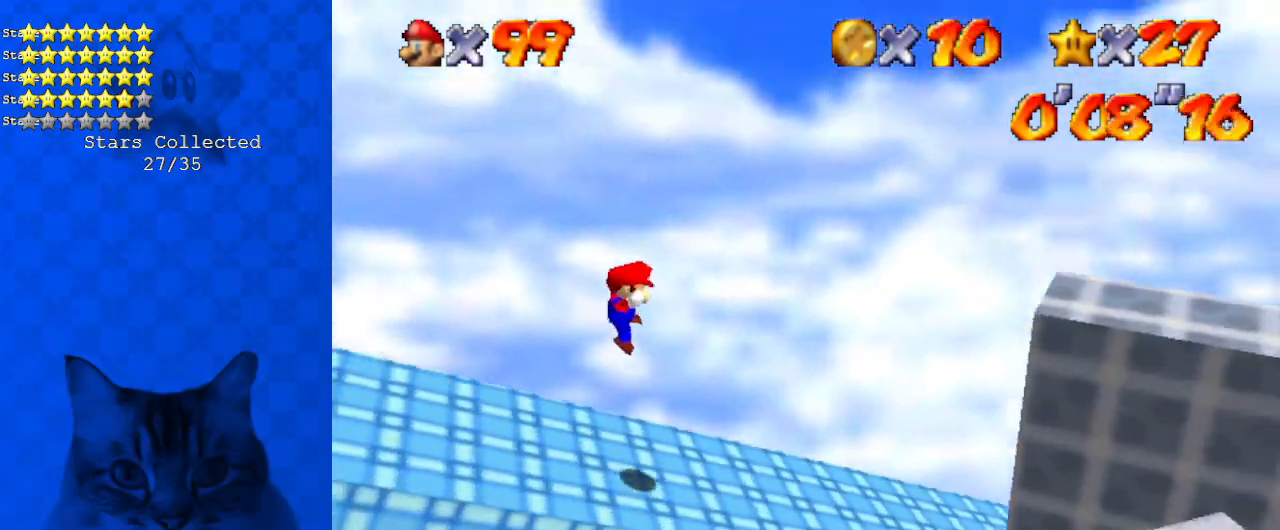
{"keys": ["right", "shift"], "events": []}
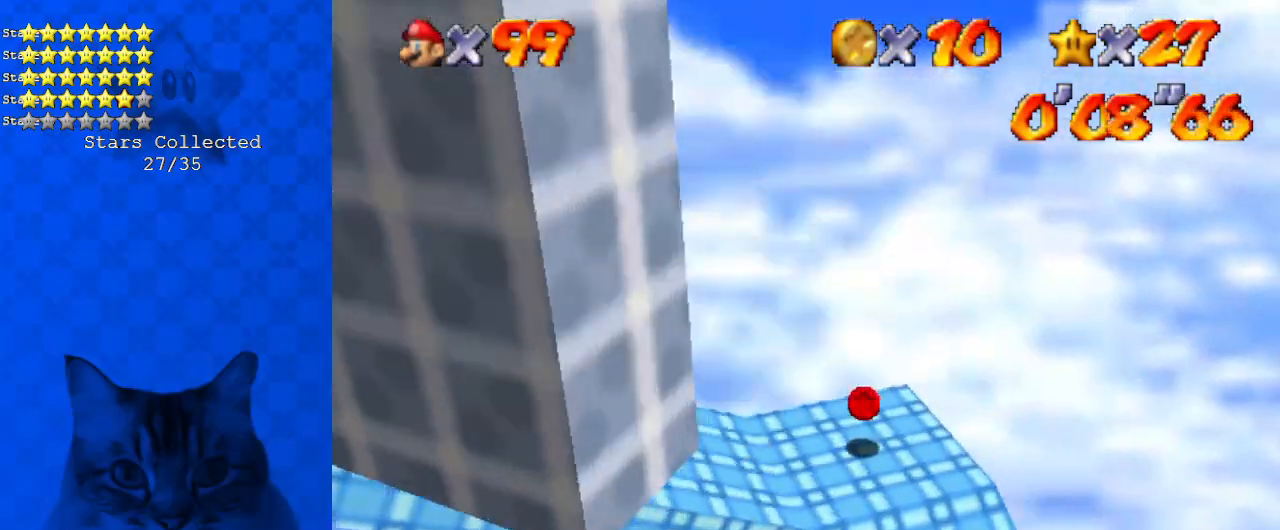
{"keys": ["down", "shift"], "events": [[301, "down", "down"], [301, "right", "up"]]}
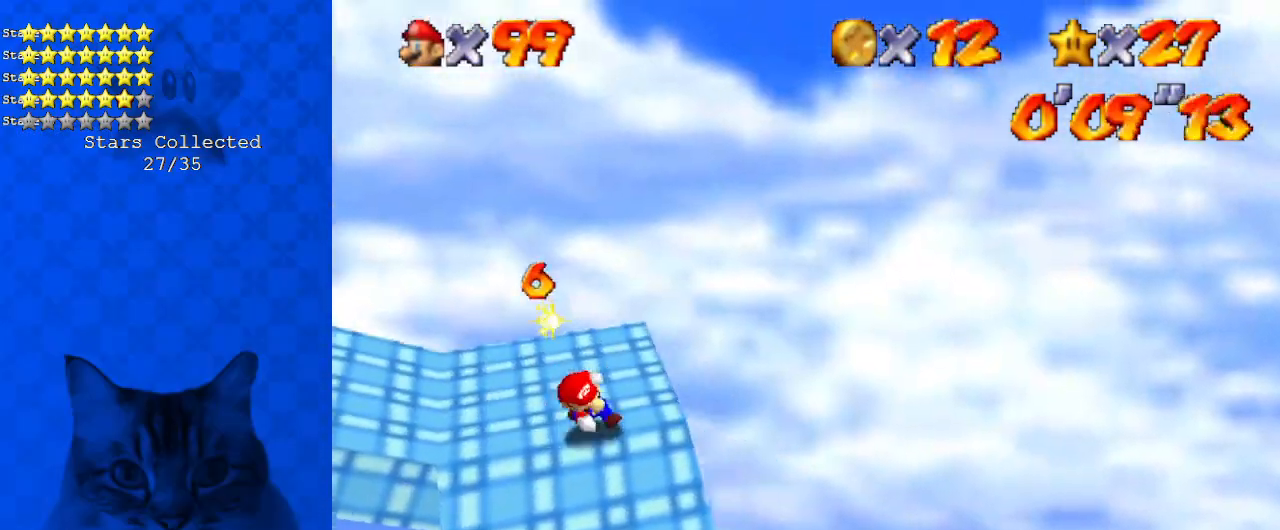
{"keys": ["d", "down"], "events": [[167, "ctrl", "down"], [167, "down", "up"], [234, "down", "down"], [334, "ctrl", "up"], [334, "shift", "up"], [434, "d", "down"]]}
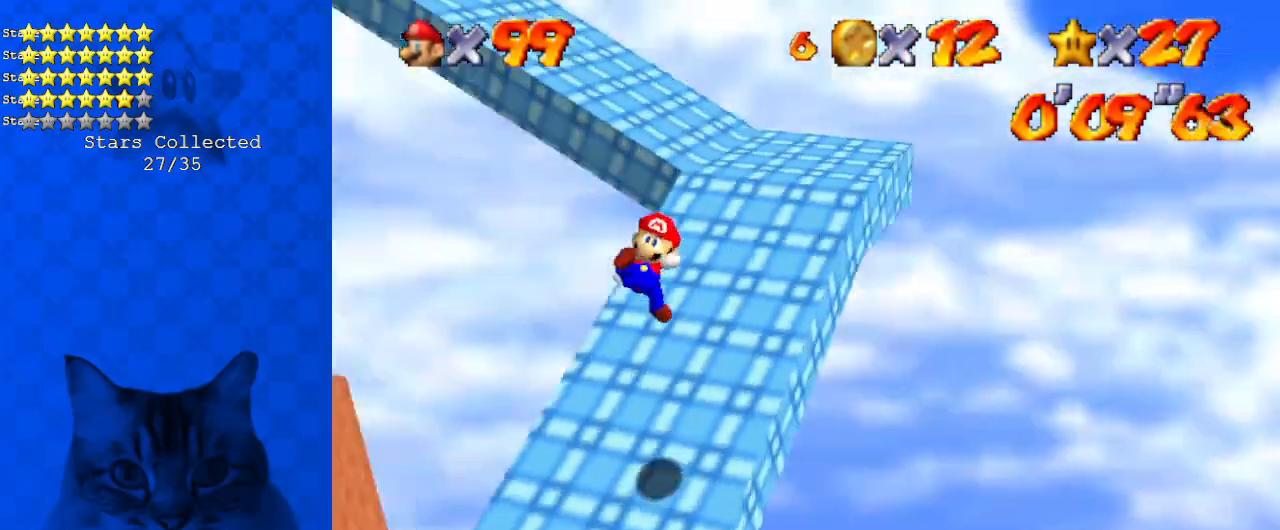
{"keys": ["left"], "events": [[34, "d", "up"], [67, "left", "down"], [134, "d", "down"], [201, "d", "up"], [268, "down", "up"]]}
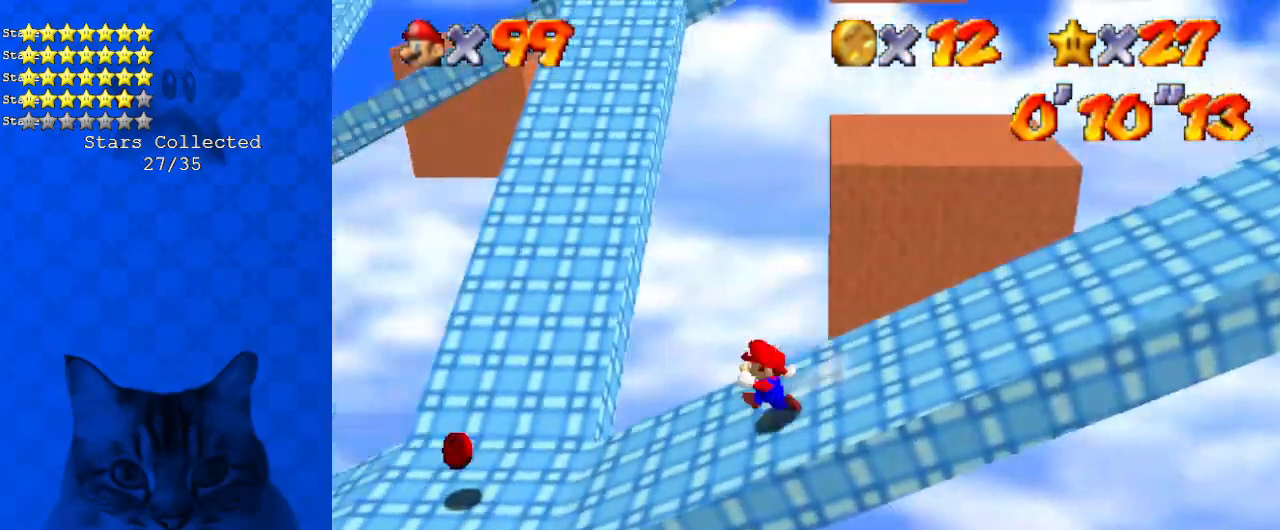
{"keys": ["up"], "events": [[367, "up", "down"], [468, "left", "up"]]}
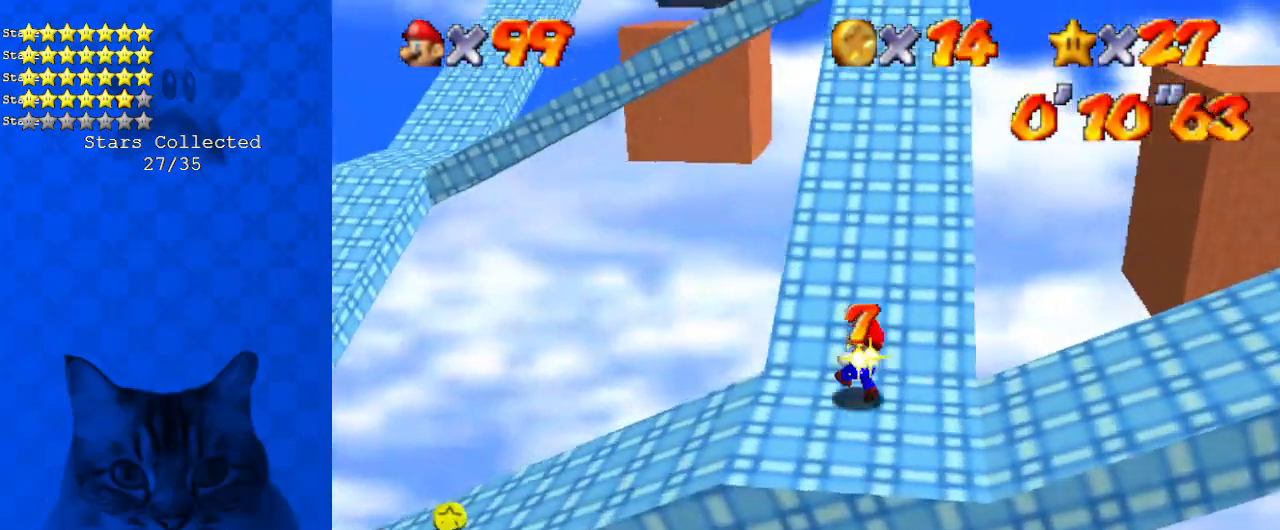
{"keys": ["up", "y"], "events": [[134, "y", "down"], [201, "shift", "down"], [334, "shift", "up"], [434, "shift", "down"], [468, "shift", "up"]]}
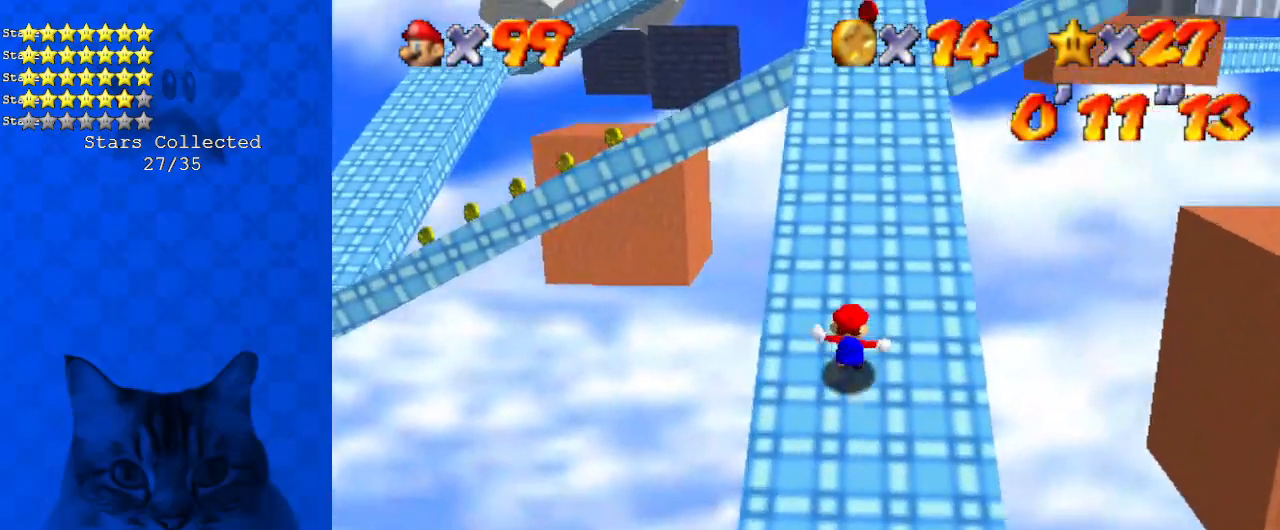
{"keys": ["up", "y"], "events": [[67, "shift", "down"], [167, "shift", "up"], [201, "shift", "down"], [301, "shift", "up"], [401, "shift", "down"], [468, "shift", "up"]]}
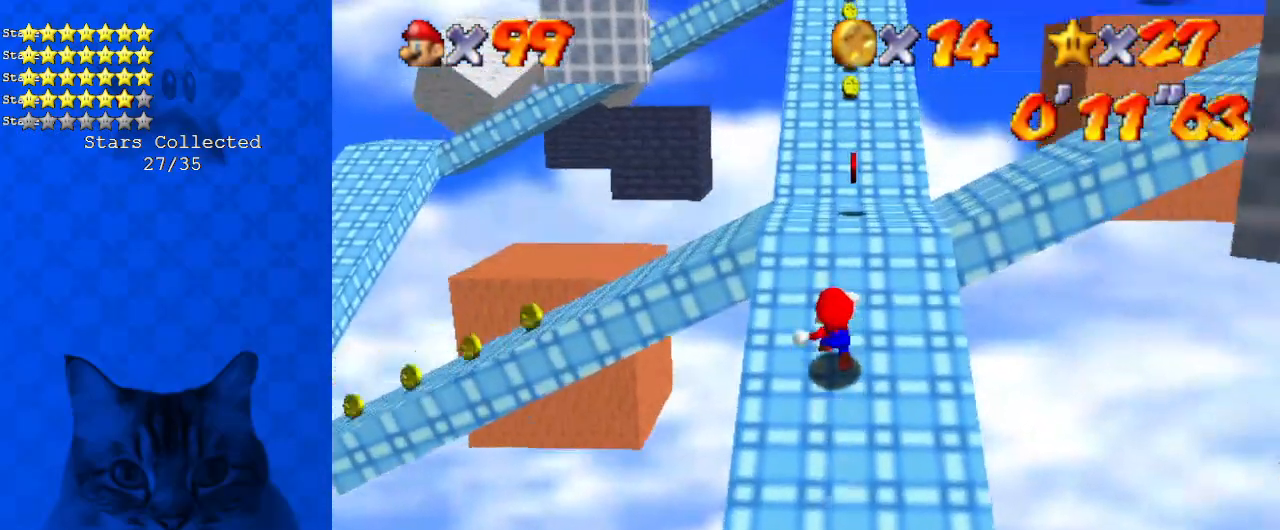
{"keys": ["up"], "events": [[33, "shift", "down"], [133, "shift", "up"], [200, "shift", "down"], [267, "shift", "up"], [301, "shift", "down"], [434, "y", "up"], [501, "shift", "up"]]}
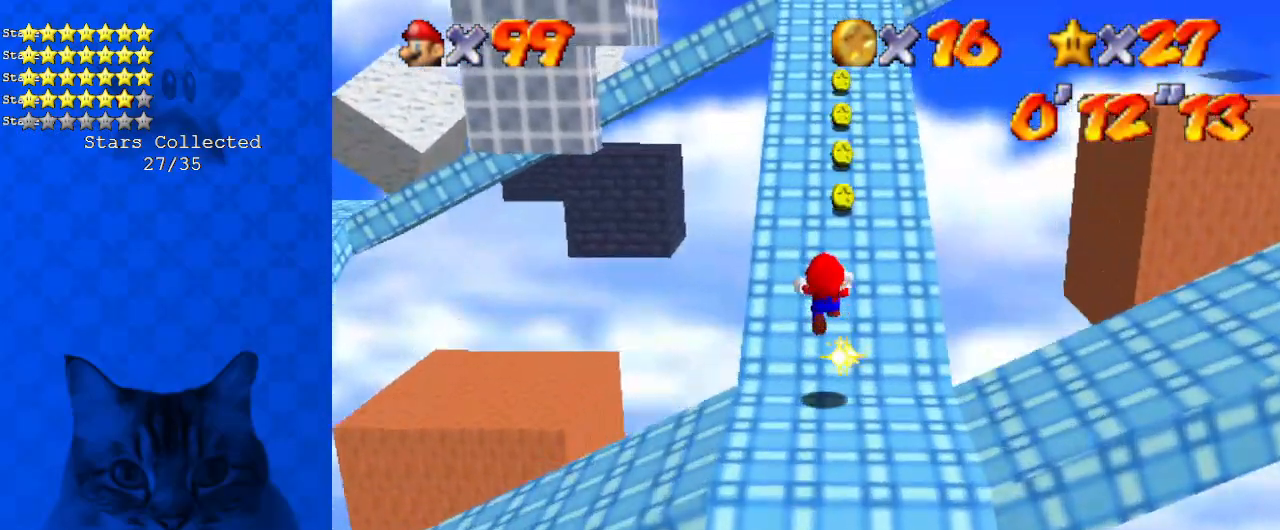
{"keys": ["up"], "events": [[100, "a", "down"], [167, "a", "up"], [234, "left", "down"], [502, "left", "up"]]}
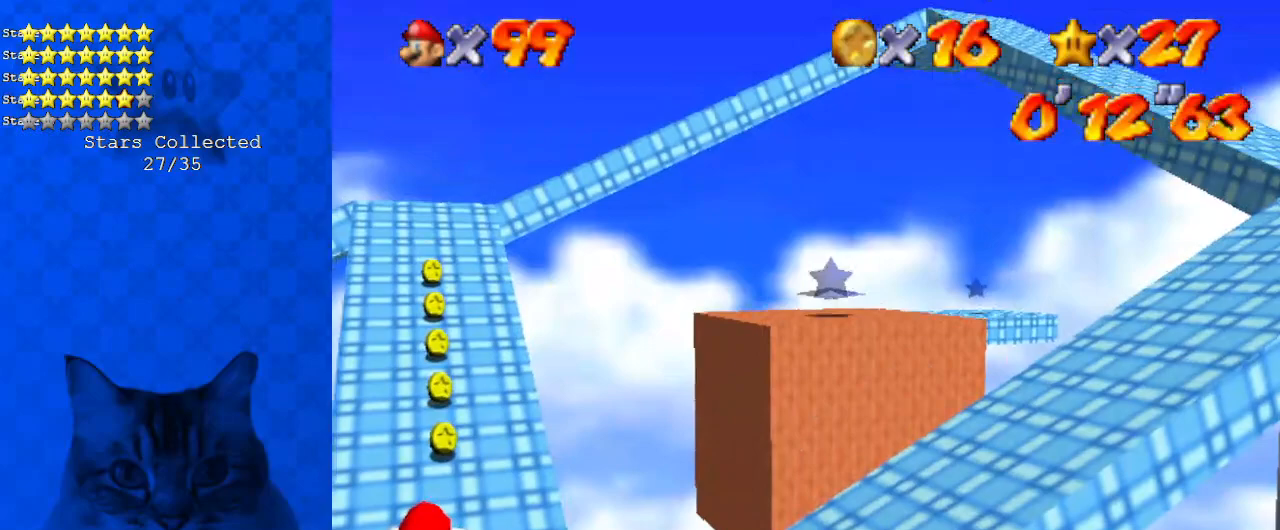
{"keys": ["up"], "events": []}
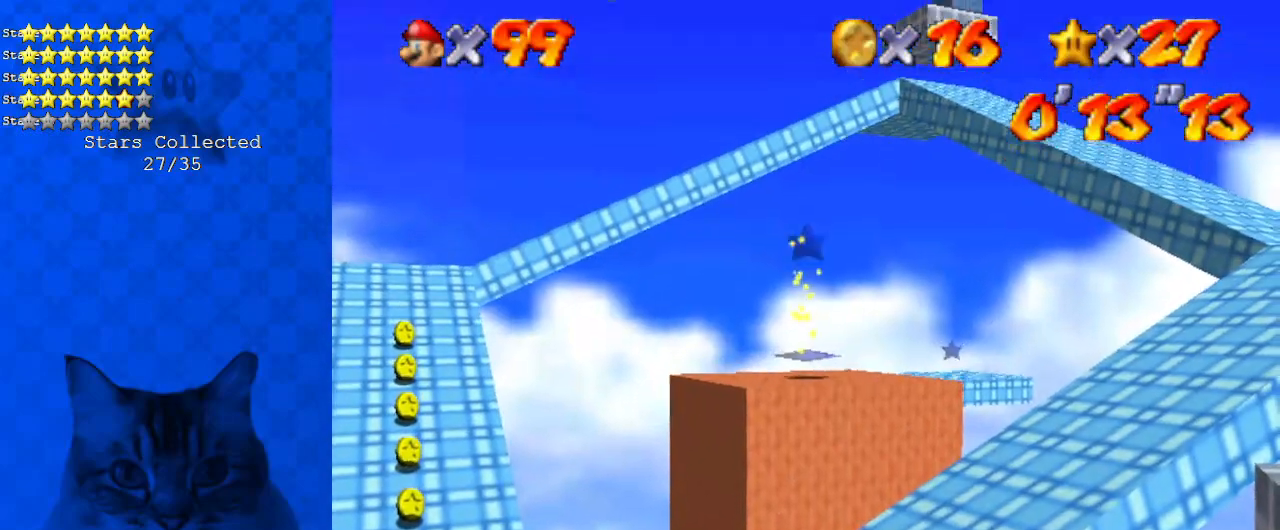
{"keys": ["up"], "events": []}
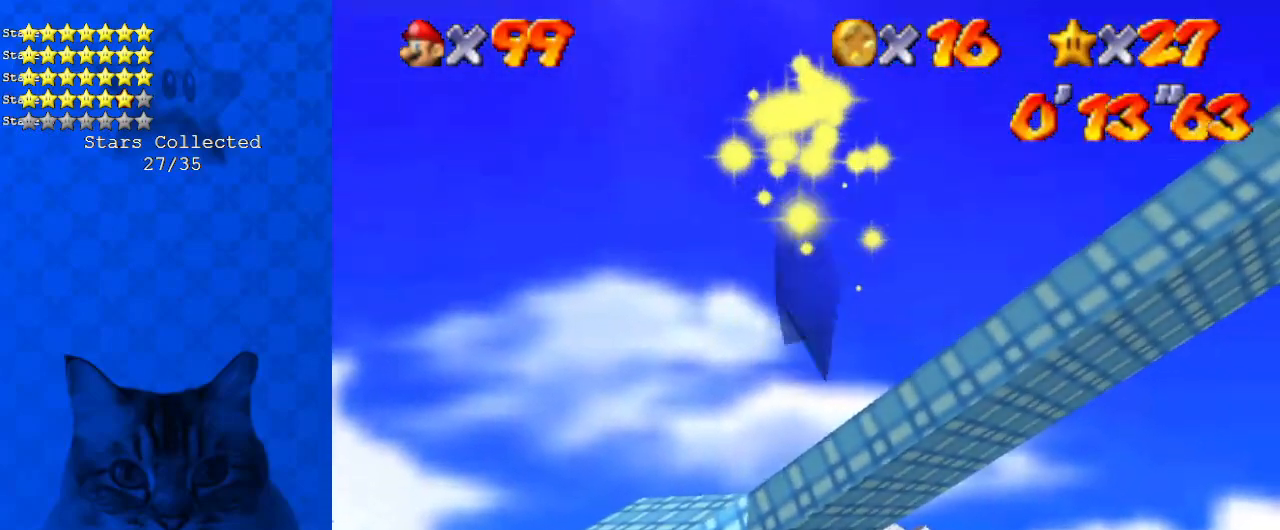
{"keys": ["up"], "events": []}
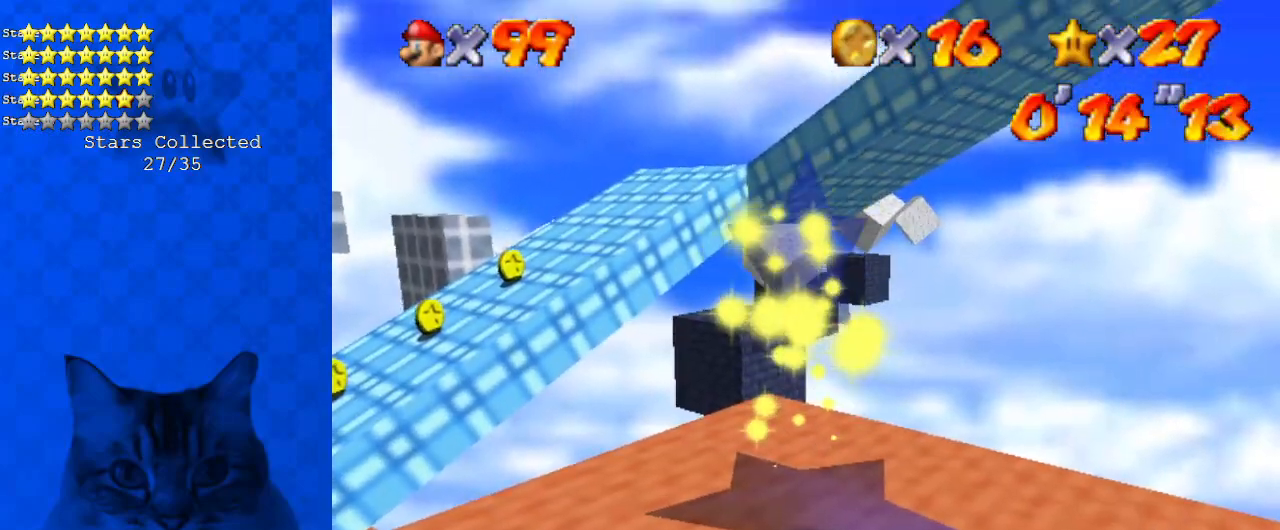
{"keys": ["up"], "events": []}
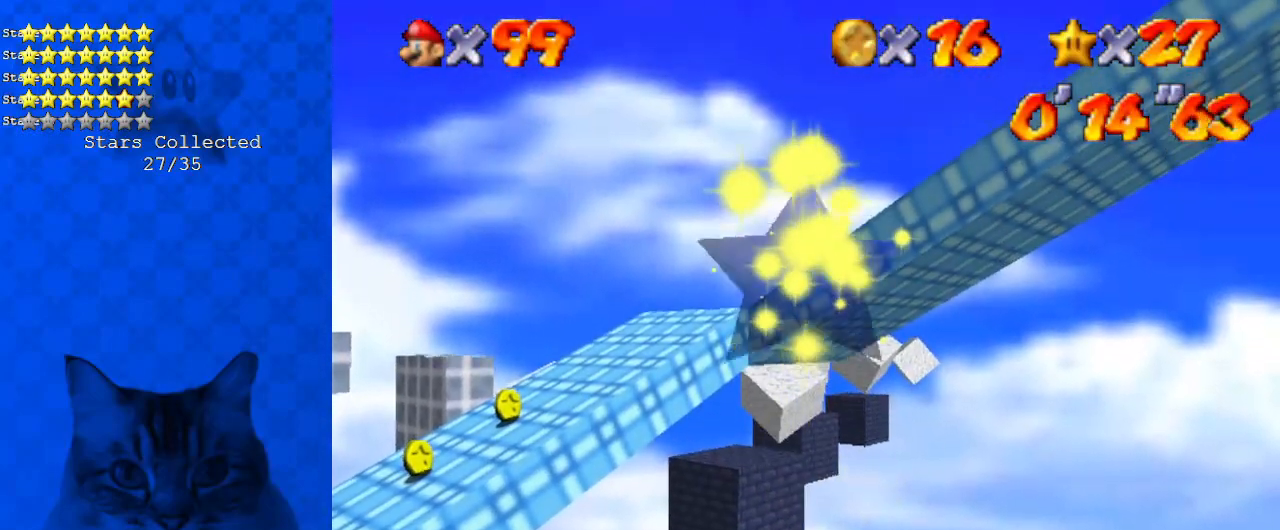
{"keys": ["up"], "events": []}
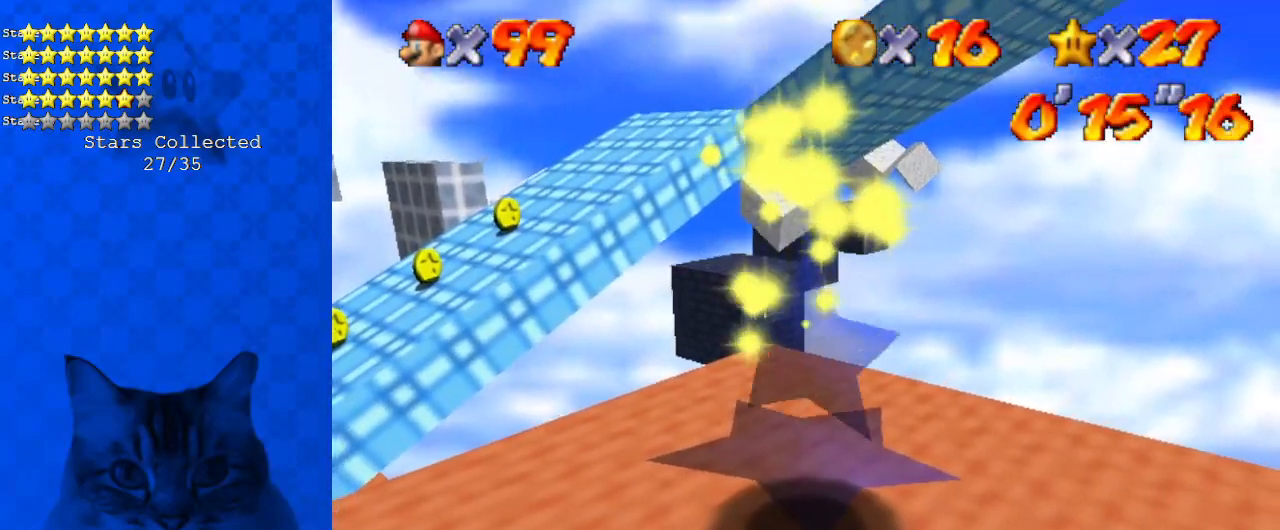
{"keys": ["up"], "events": []}
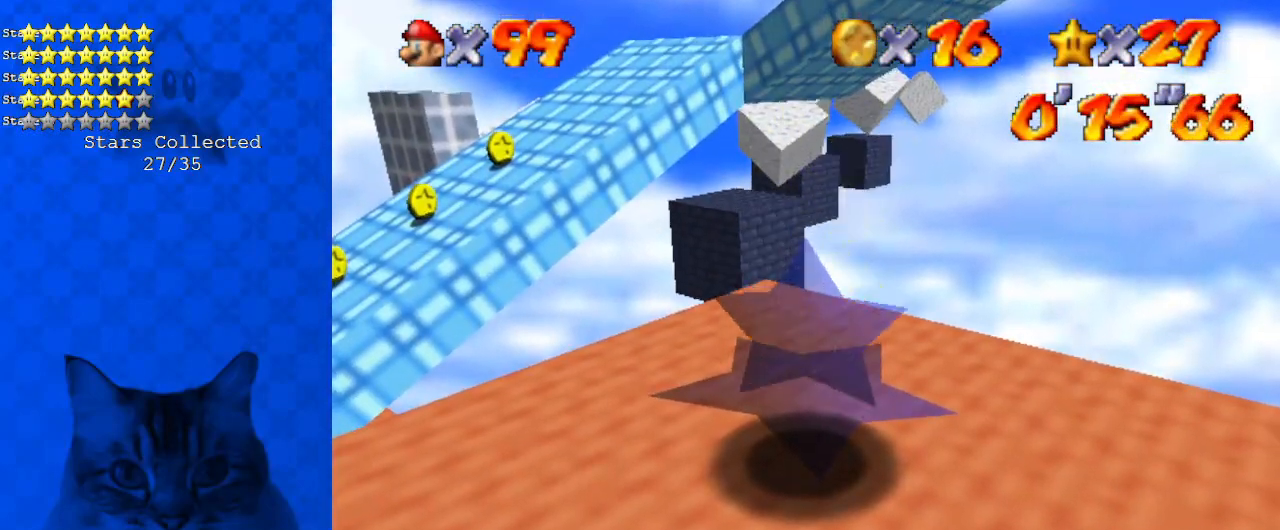
{"keys": ["a", "up"], "events": [[468, "a", "down"]]}
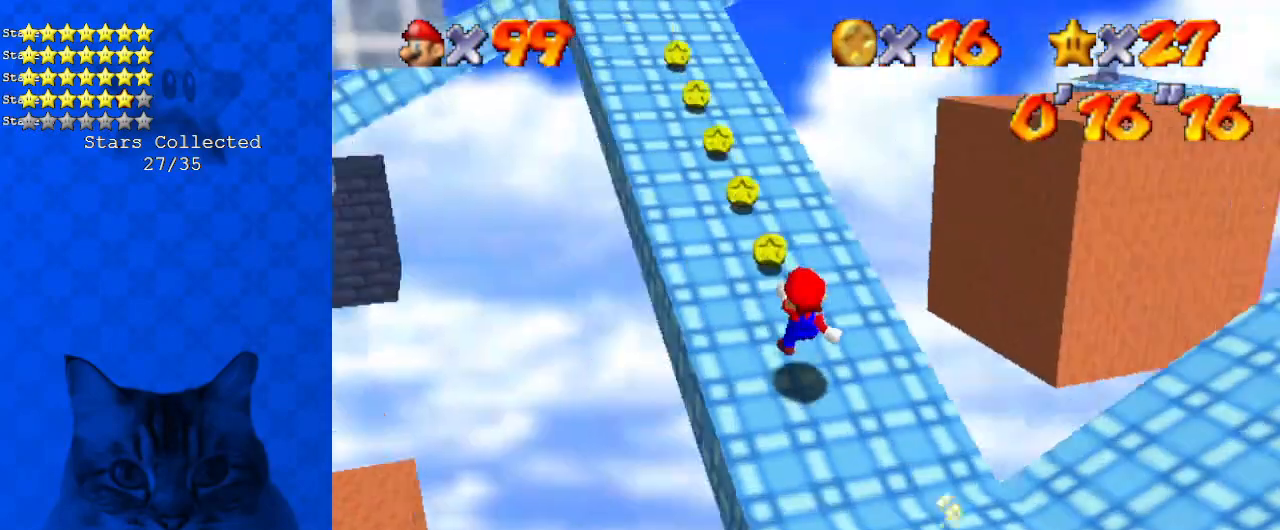
{"keys": ["right", "up"], "events": [[101, "left", "down"], [168, "a", "up"], [335, "left", "up"], [435, "right", "down"]]}
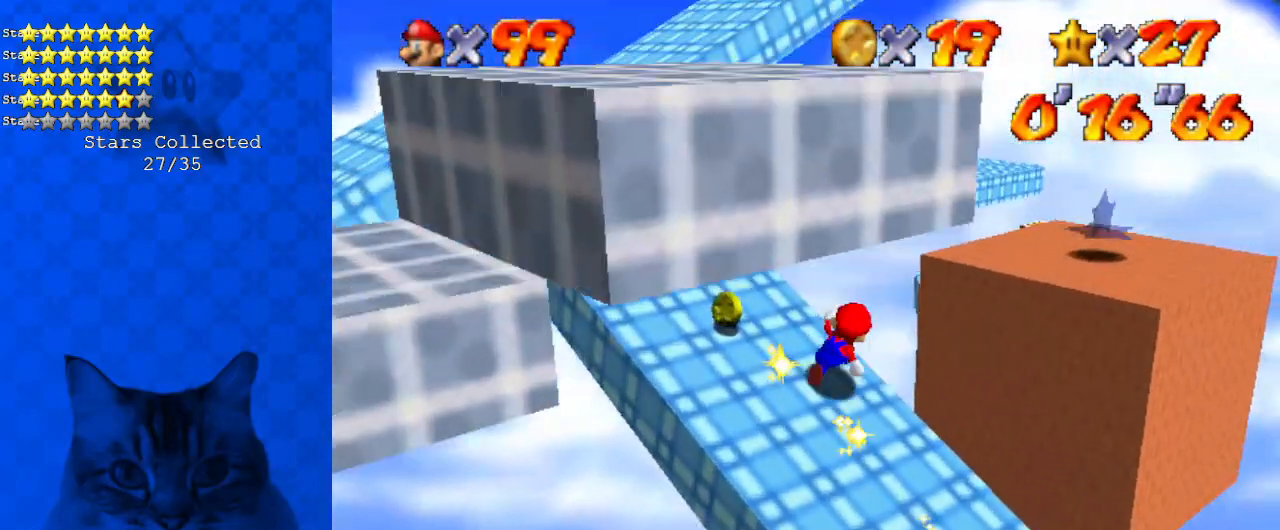
{"keys": ["ctrl", "right"], "events": [[67, "shift", "down"], [301, "shift", "up"], [367, "ctrl", "down"], [367, "up", "up"]]}
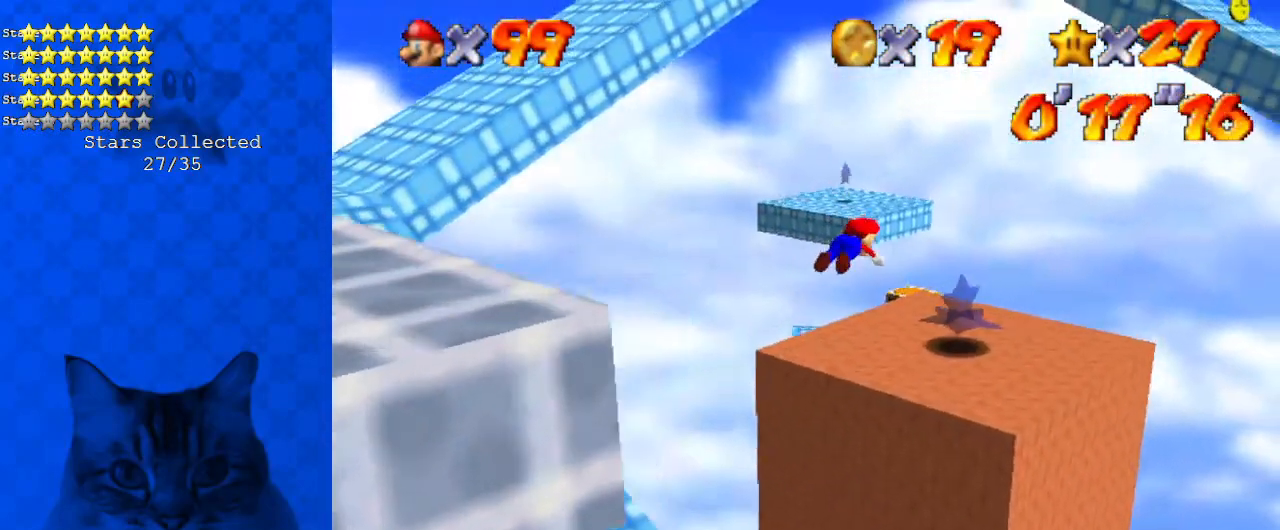
{"keys": [], "events": [[34, "ctrl", "up"], [468, "right", "up"]]}